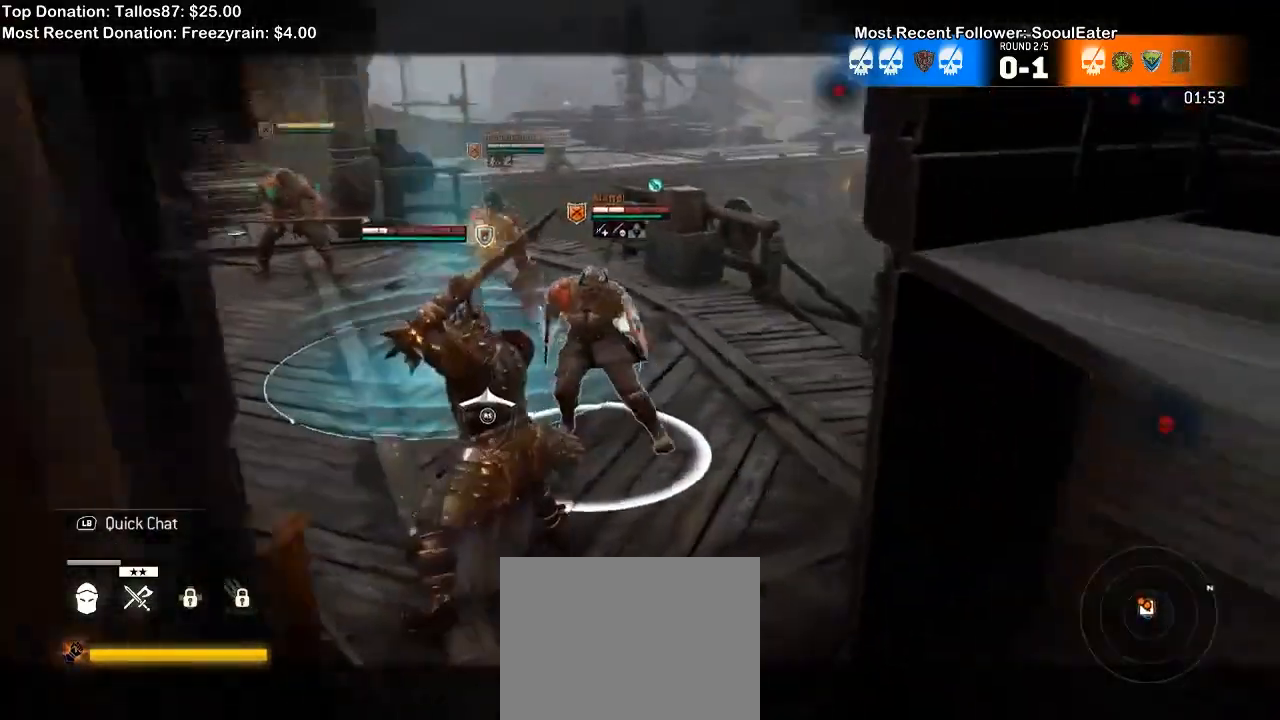
Gameplay with a controller (Xbox layout); each line is a JSON object with the inputs held at the frame after it (dt_ms = milliseconds from this image to that frame). "events" lists button and stick changes between this image and that frame as [ms after this image, input, new state], when the widget could be followed in between.
{"dt_ms": 500, "buttons": ["L2"], "left_stick": "up", "right_stick": "right", "events": [[67, "right_stick", "center"], [133, "X", "down"], [300, "X", "up"], [500, "right_stick", "right"]]}
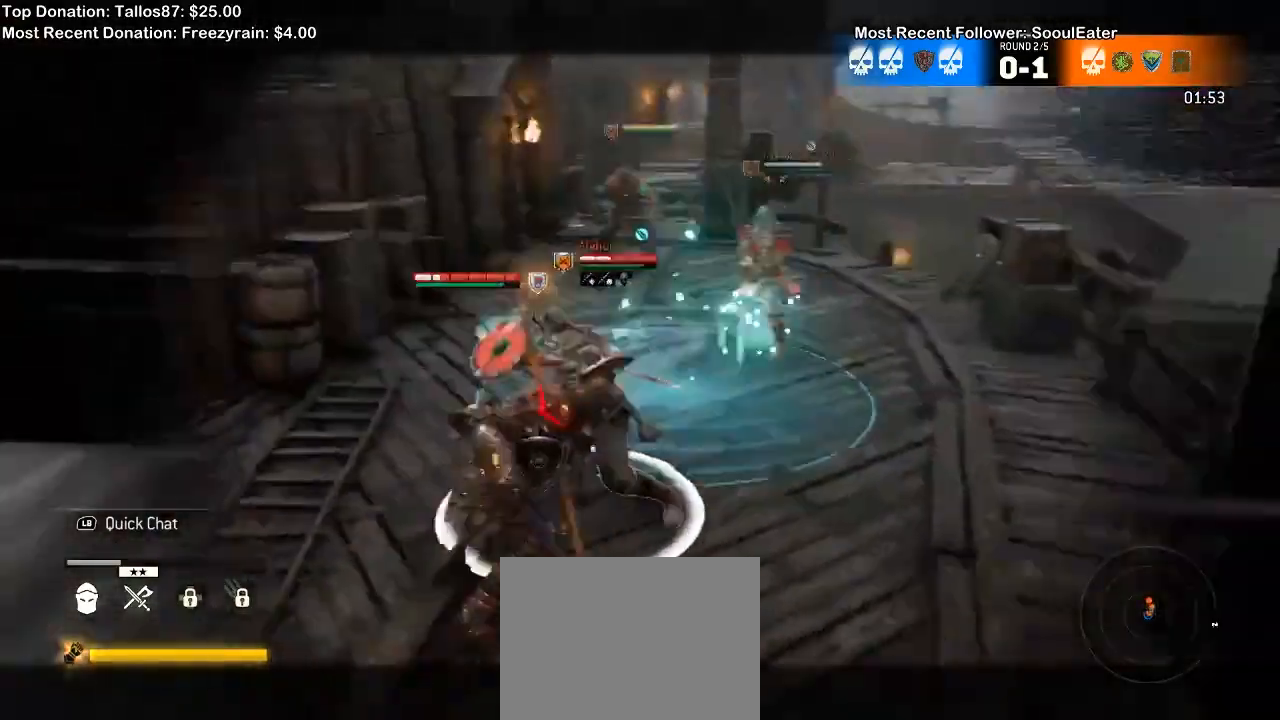
{"dt_ms": 500, "buttons": ["L2"], "left_stick": "up", "right_stick": "center", "events": [[500, "right_stick", "center"]]}
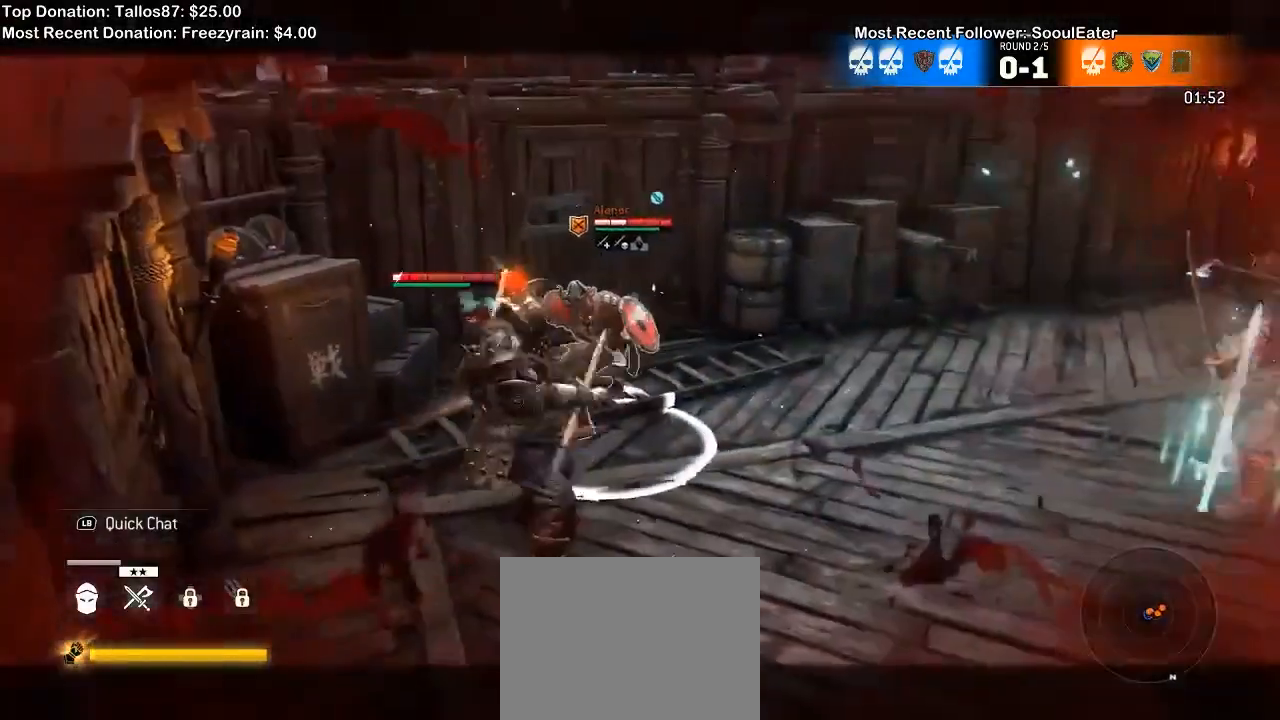
{"dt_ms": 500, "buttons": ["L2"], "left_stick": "up", "right_stick": "up", "events": [[333, "right_stick", "up-left"], [400, "right_stick", "up"]]}
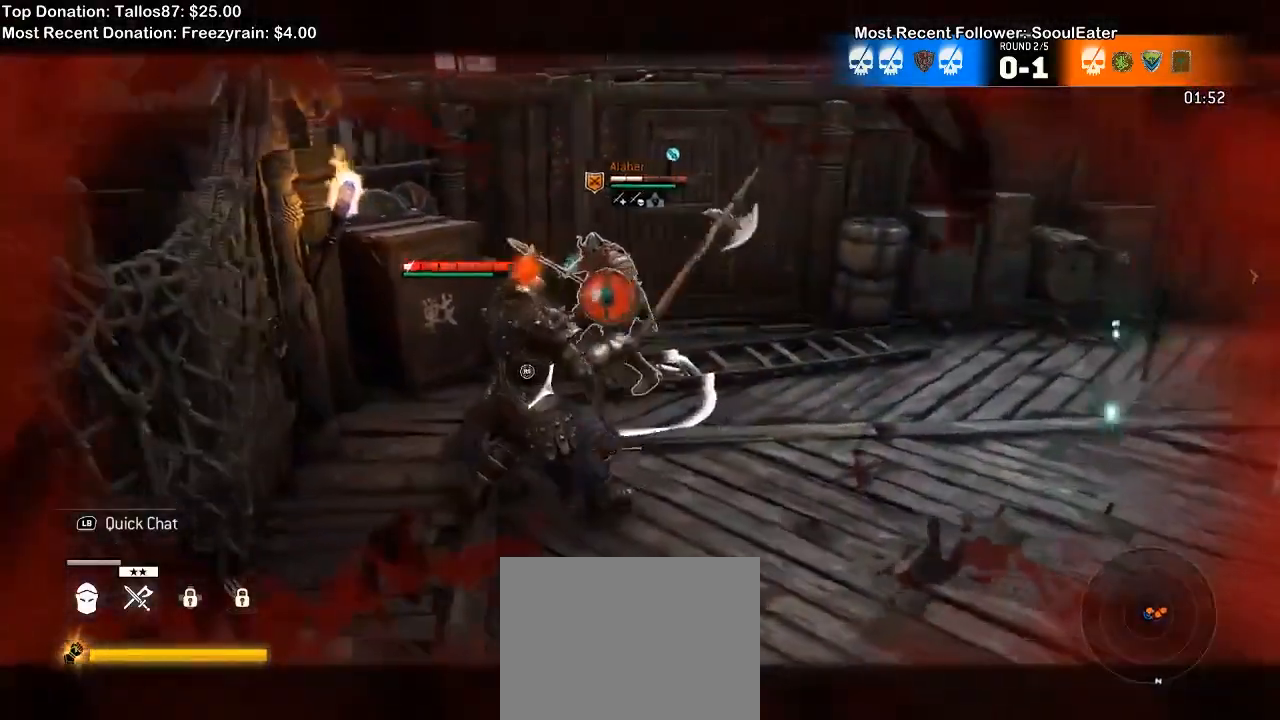
{"dt_ms": 1000, "buttons": ["L2", "R2"], "left_stick": "center", "right_stick": "up"}
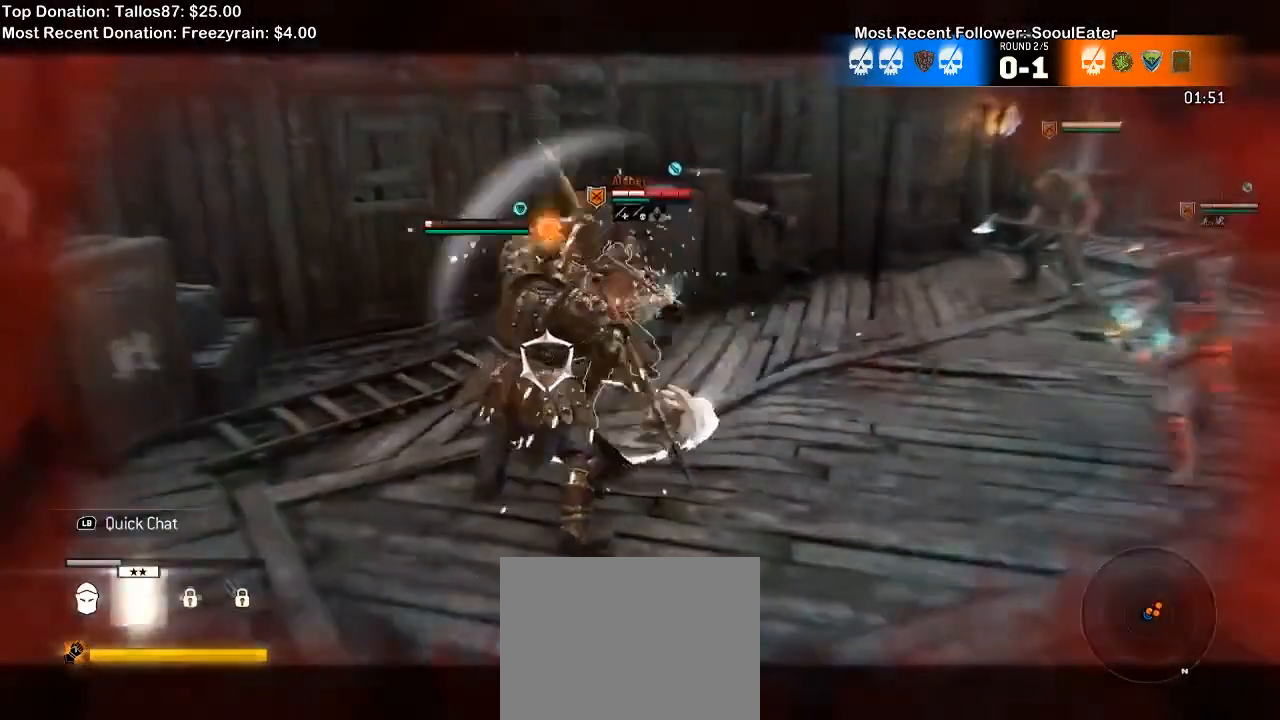
{"dt_ms": 500, "buttons": ["L2"], "left_stick": "center", "right_stick": "up-left"}
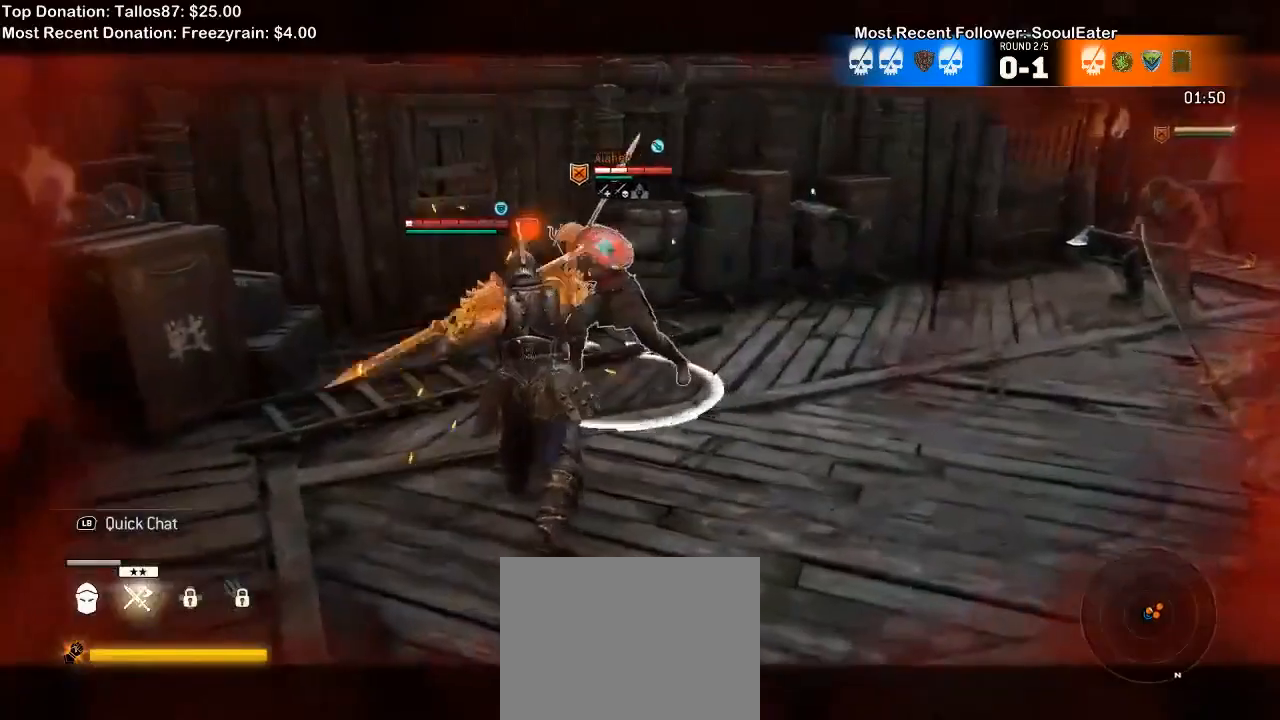
{"dt_ms": 500, "buttons": ["L2"], "left_stick": "center", "right_stick": "center", "events": [[267, "right_stick", "center"]]}